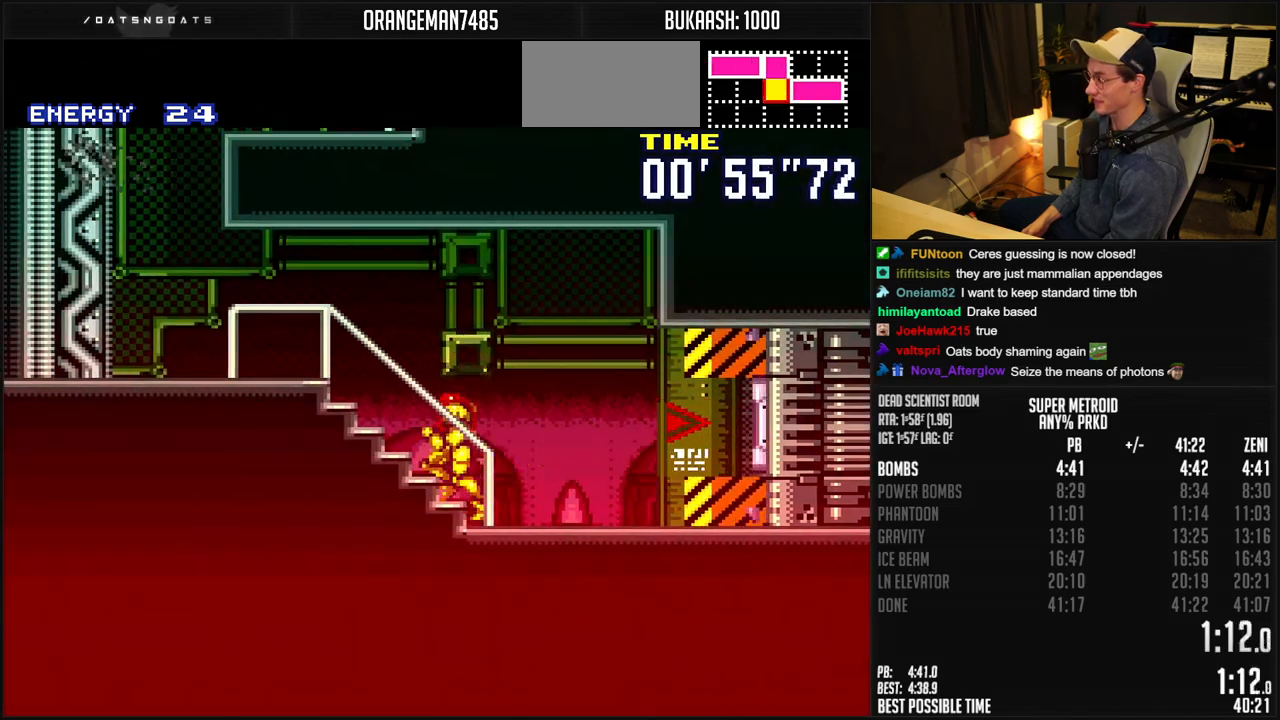
Gameplay with a controller (Nintendo layout); each line is a JSON object with the inputs held at the frame after it. "events" lists button and stick changes between this image and that frame as [ms after this image, input, new state], when the widget could be followed in between. Not read: L1 L3 R3.
{"buttons": ["A", "B", "DPAD_RIGHT"], "events": [[333, "A", "down"], [333, "DPAD_LEFT", "up"], [367, "DPAD_RIGHT", "down"]]}
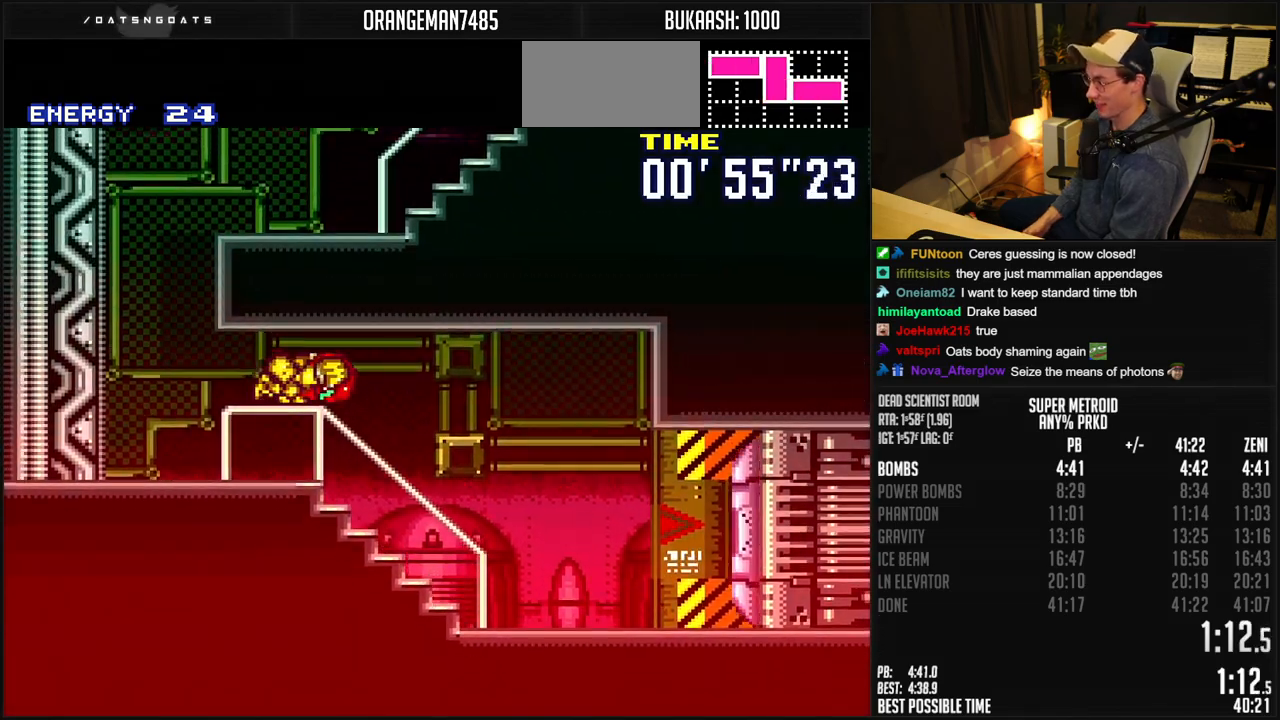
{"buttons": ["B"], "events": [[83, "DPAD_LEFT", "down"], [83, "DPAD_RIGHT", "up"], [100, "A", "up"], [333, "X", "down"], [467, "DPAD_LEFT", "up"], [467, "X", "up"]]}
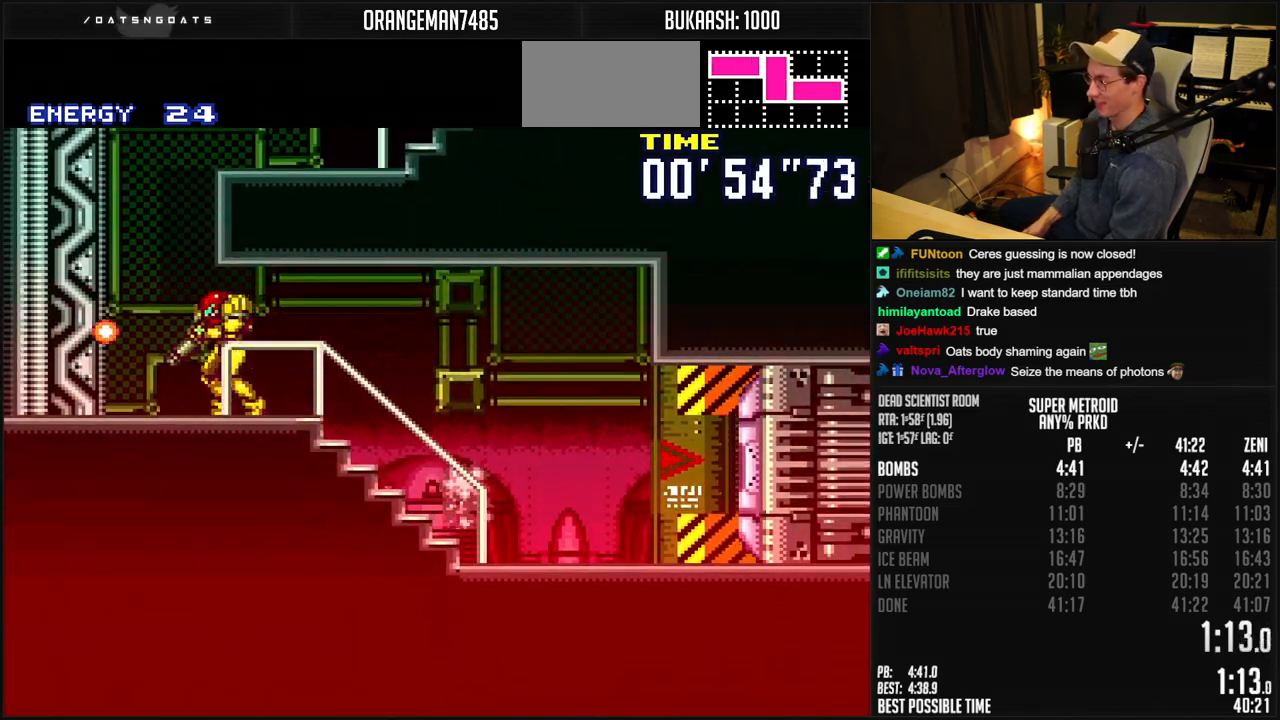
{"buttons": ["A", "B", "DPAD_RIGHT"], "events": [[167, "DPAD_LEFT", "down"], [300, "A", "down"], [317, "DPAD_LEFT", "up"], [350, "DPAD_RIGHT", "down"]]}
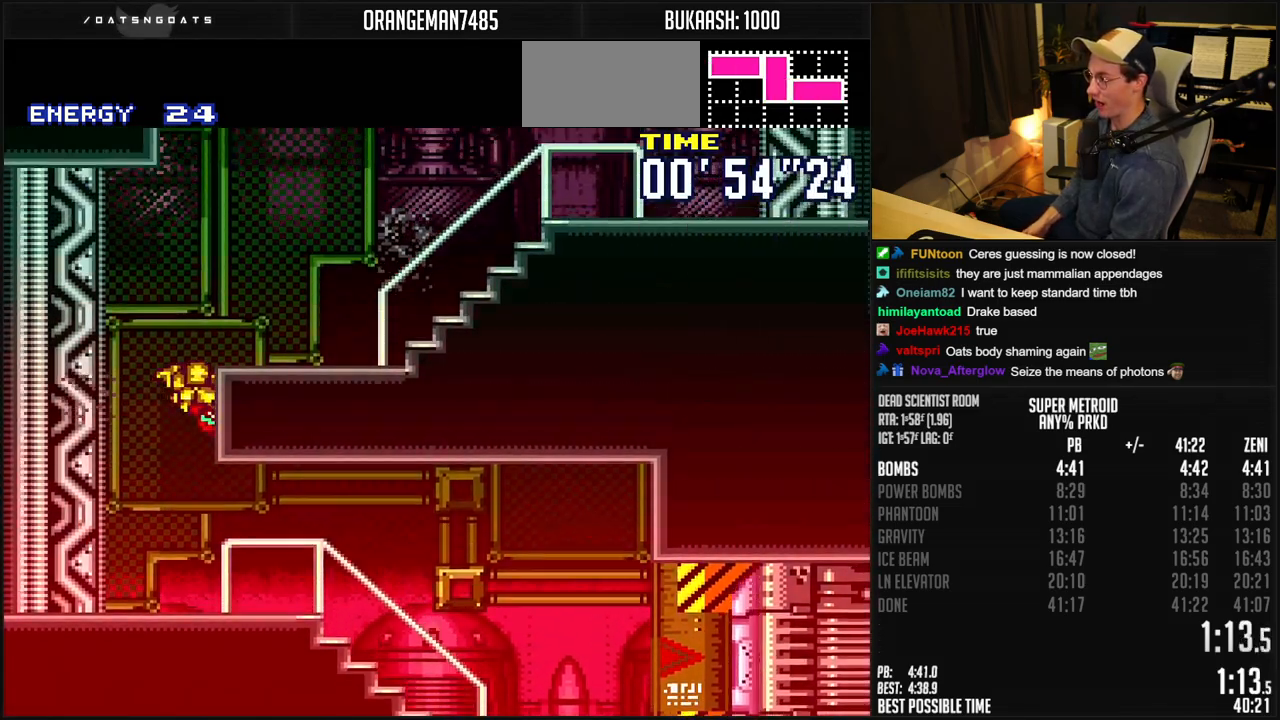
{"buttons": ["B", "DPAD_RIGHT"], "events": [[133, "A", "up"], [133, "X", "down"], [217, "X", "up"]]}
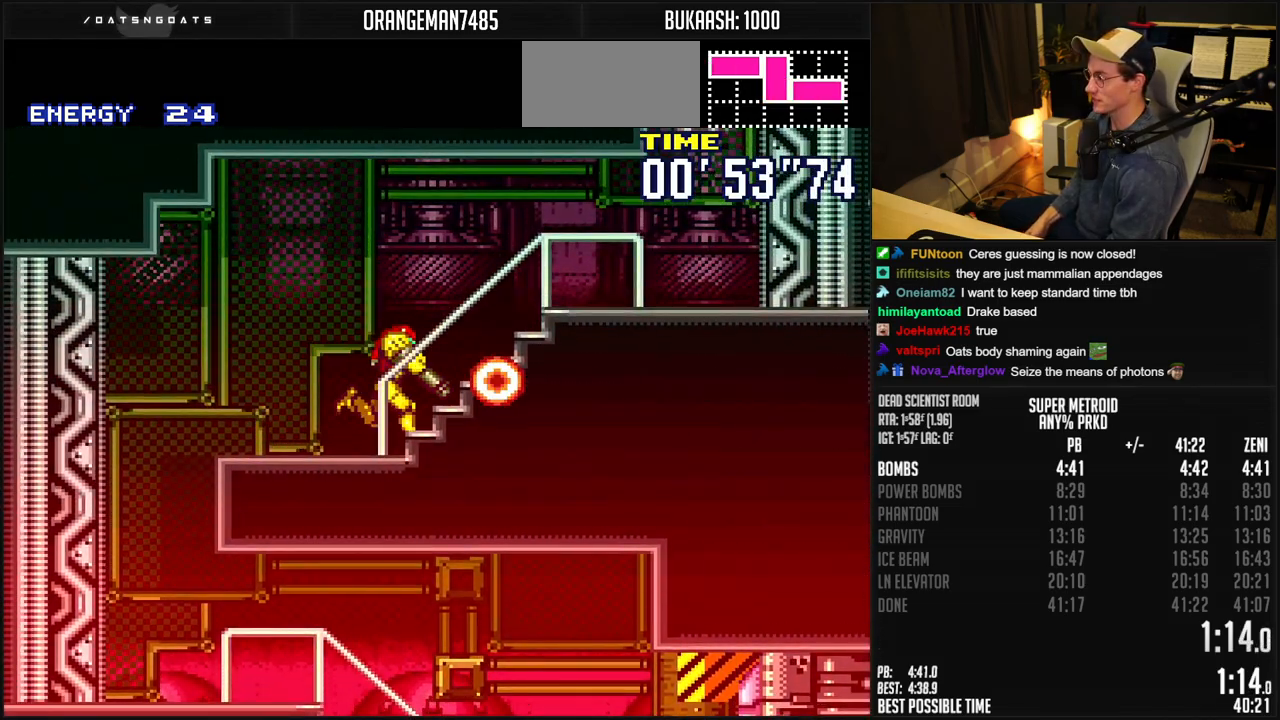
{"buttons": ["B", "DPAD_RIGHT"], "events": [[133, "A", "down"], [250, "A", "up"], [250, "R1", "down"], [333, "R1", "up"]]}
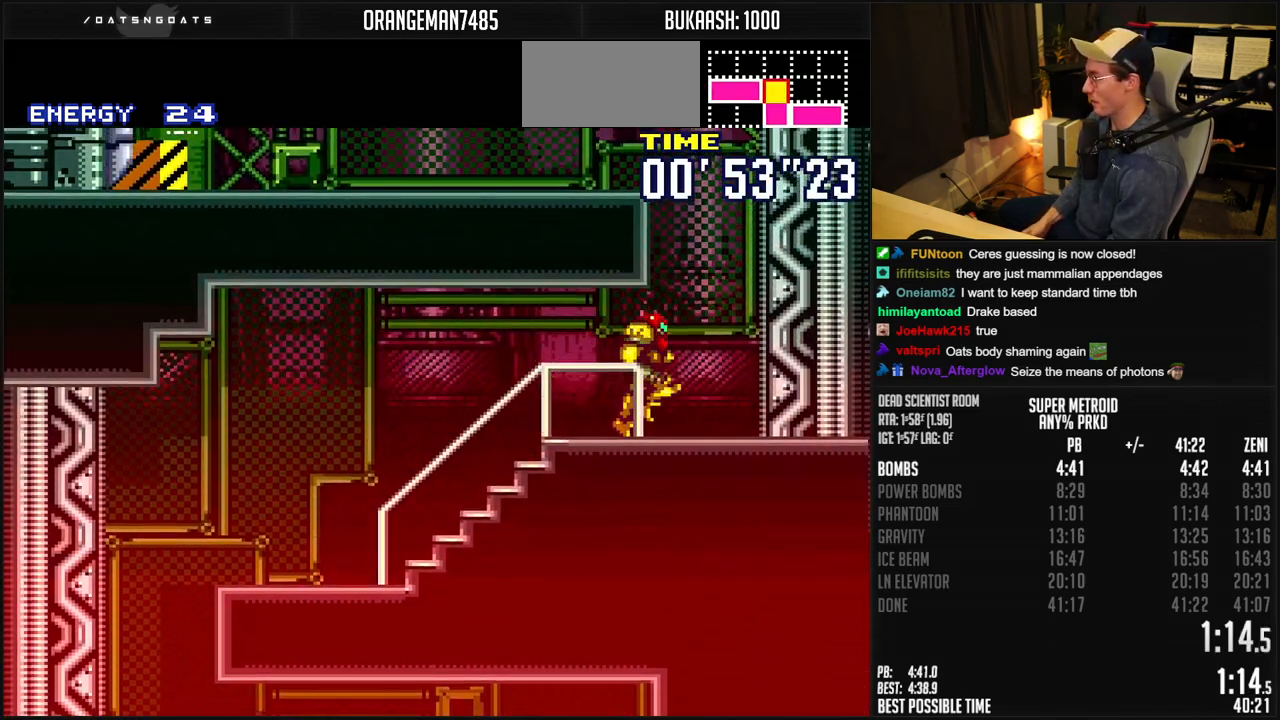
{"buttons": ["B", "DPAD_LEFT"], "events": [[17, "A", "down"], [67, "DPAD_RIGHT", "up"], [83, "DPAD_LEFT", "down"], [350, "A", "up"], [350, "X", "down"], [433, "X", "up"]]}
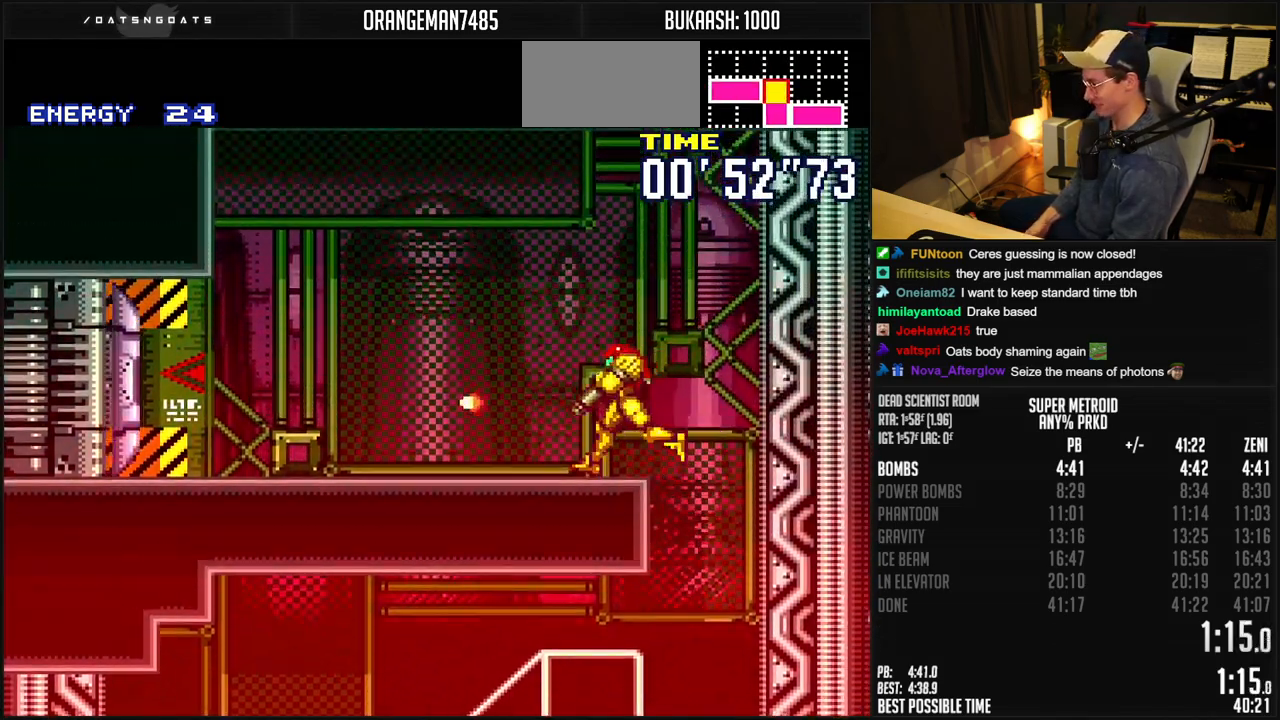
{"buttons": ["B", "R1", "DPAD_LEFT"], "events": [[83, "R1", "down"], [133, "R1", "up"], [200, "R1", "down"], [250, "R1", "up"], [433, "R1", "down"]]}
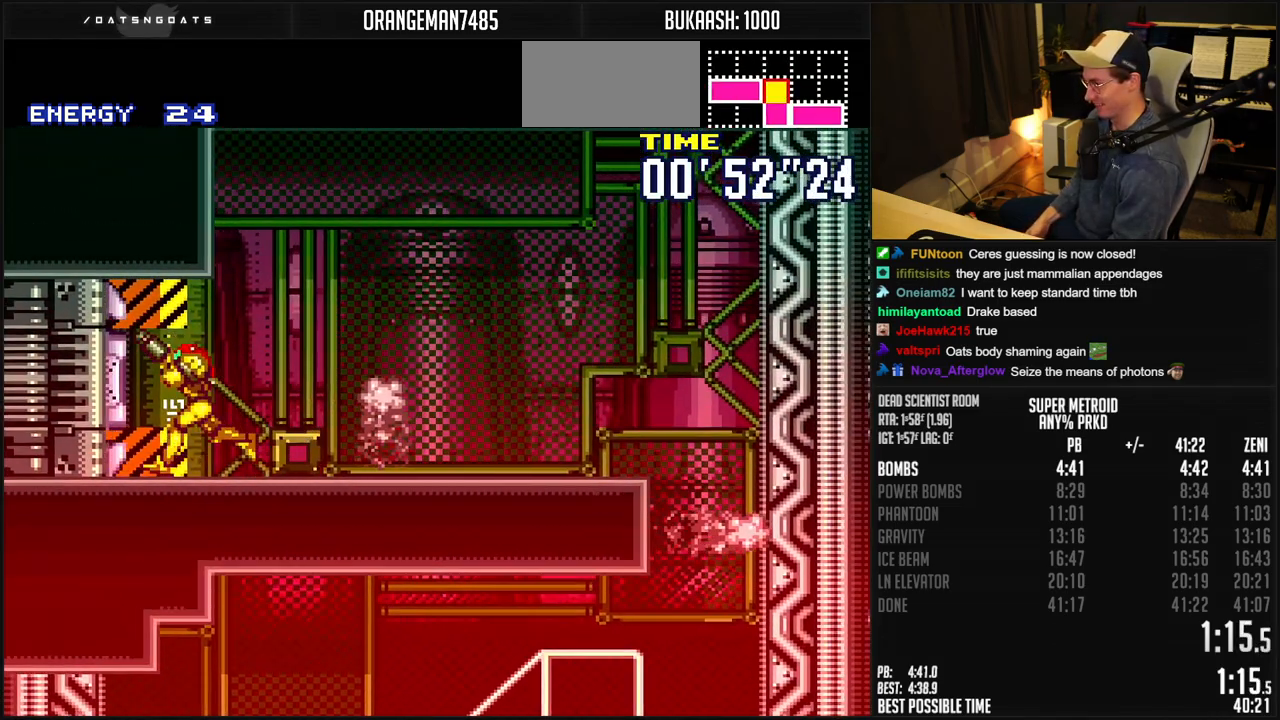
{"buttons": ["B", "DPAD_LEFT"], "events": [[33, "DPAD_LEFT", "up"], [200, "R1", "up"], [250, "DPAD_LEFT", "down"], [283, "X", "down"], [350, "X", "up"], [450, "R1", "down"], [500, "R1", "up"]]}
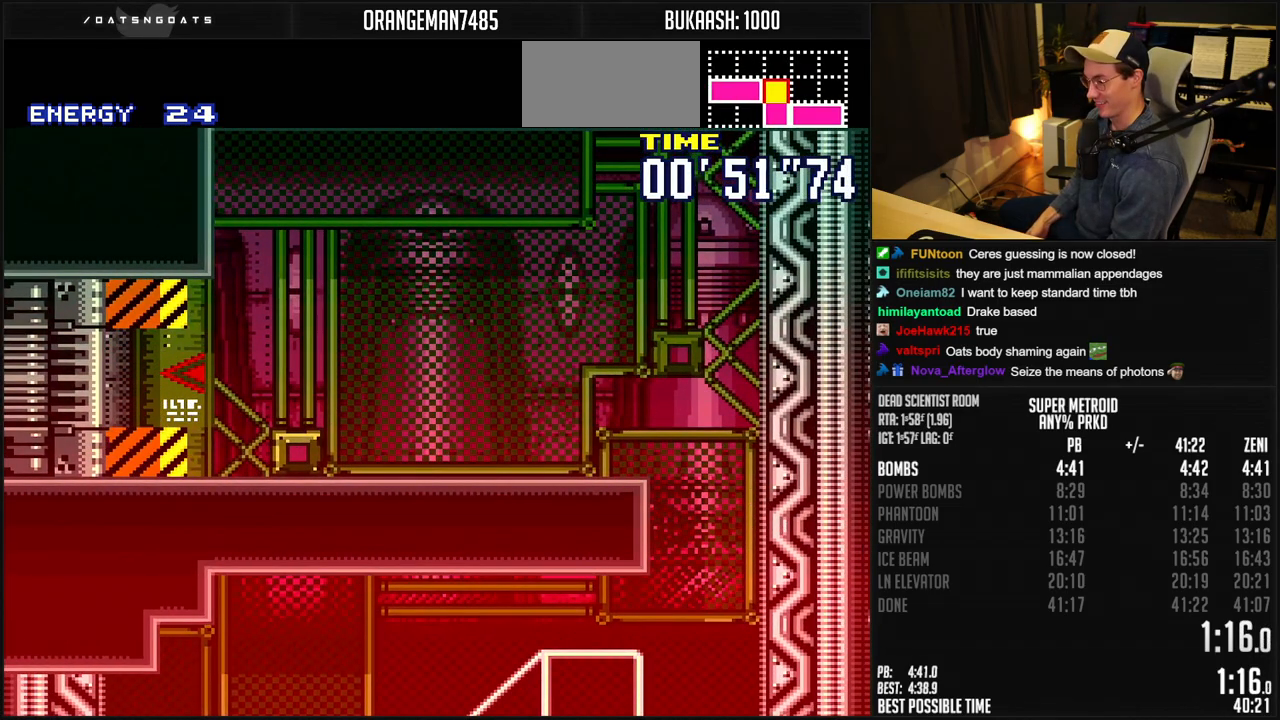
{"buttons": ["B", "DPAD_LEFT"], "events": [[167, "R1", "down"], [217, "R1", "up"], [300, "R1", "down"], [367, "R1", "up"]]}
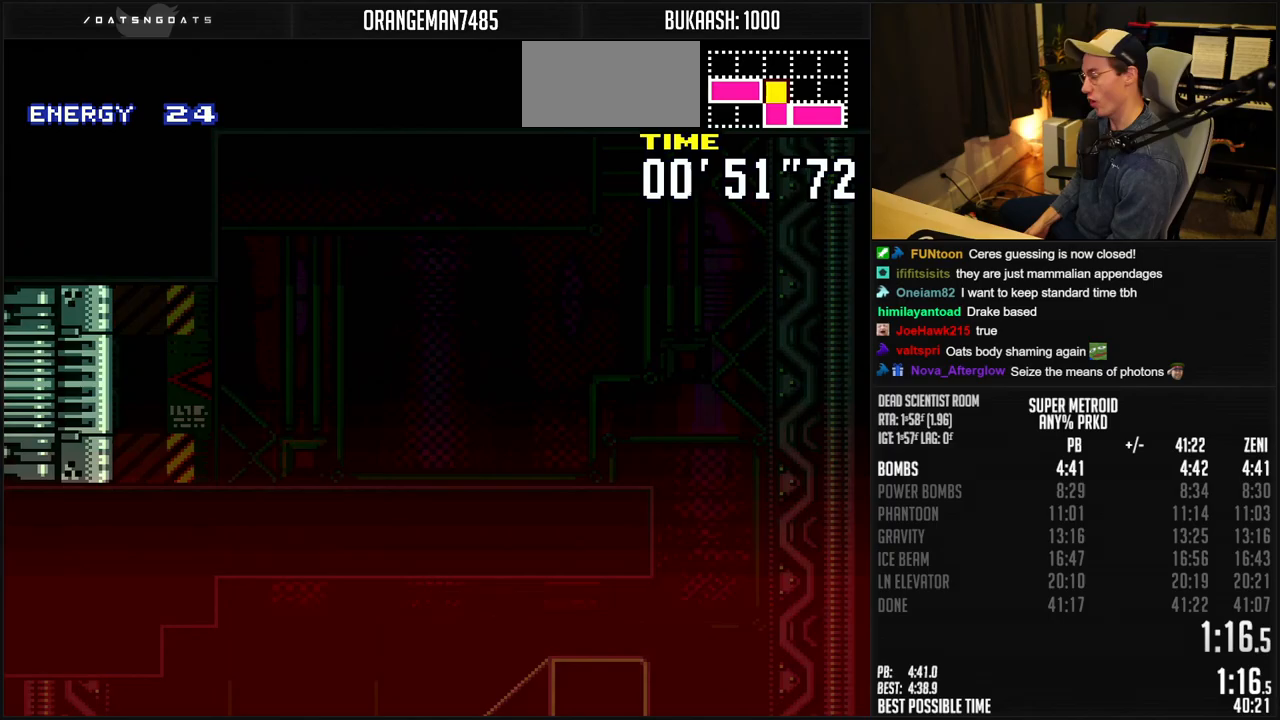
{"buttons": ["DPAD_LEFT"], "events": [[433, "B", "up"]]}
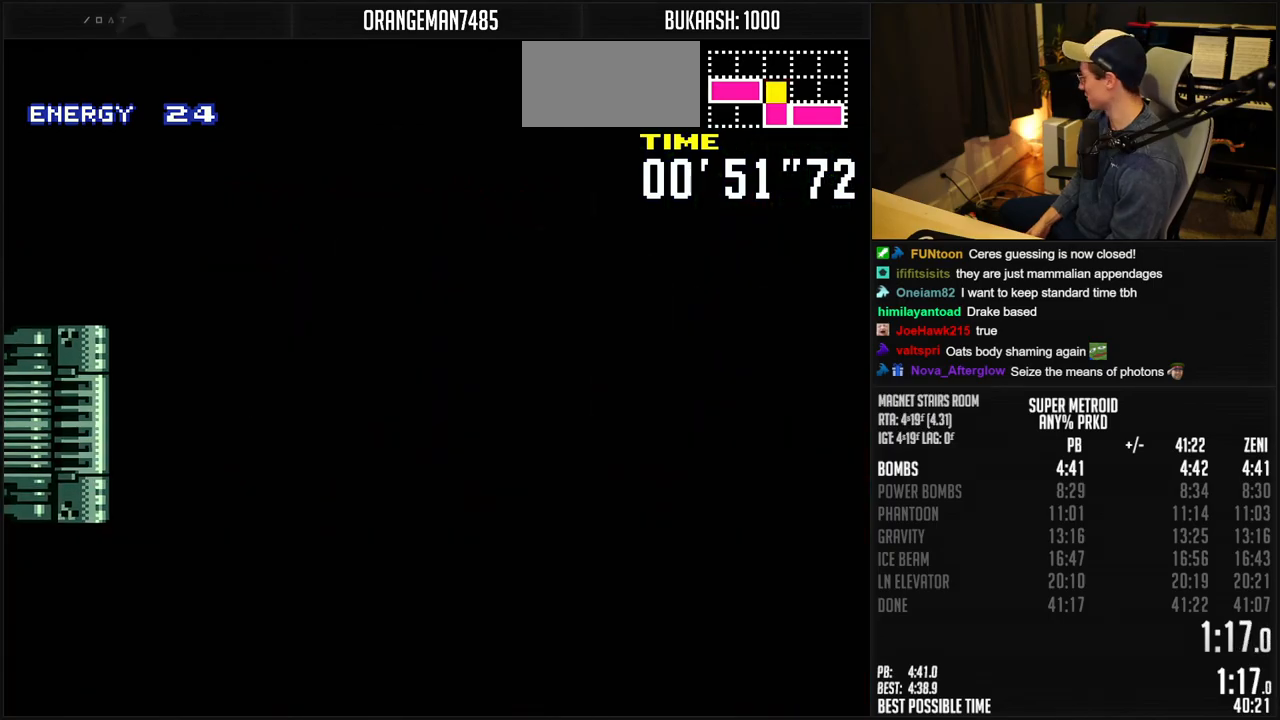
{"buttons": ["B"], "events": [[117, "B", "down"], [200, "DPAD_LEFT", "up"]]}
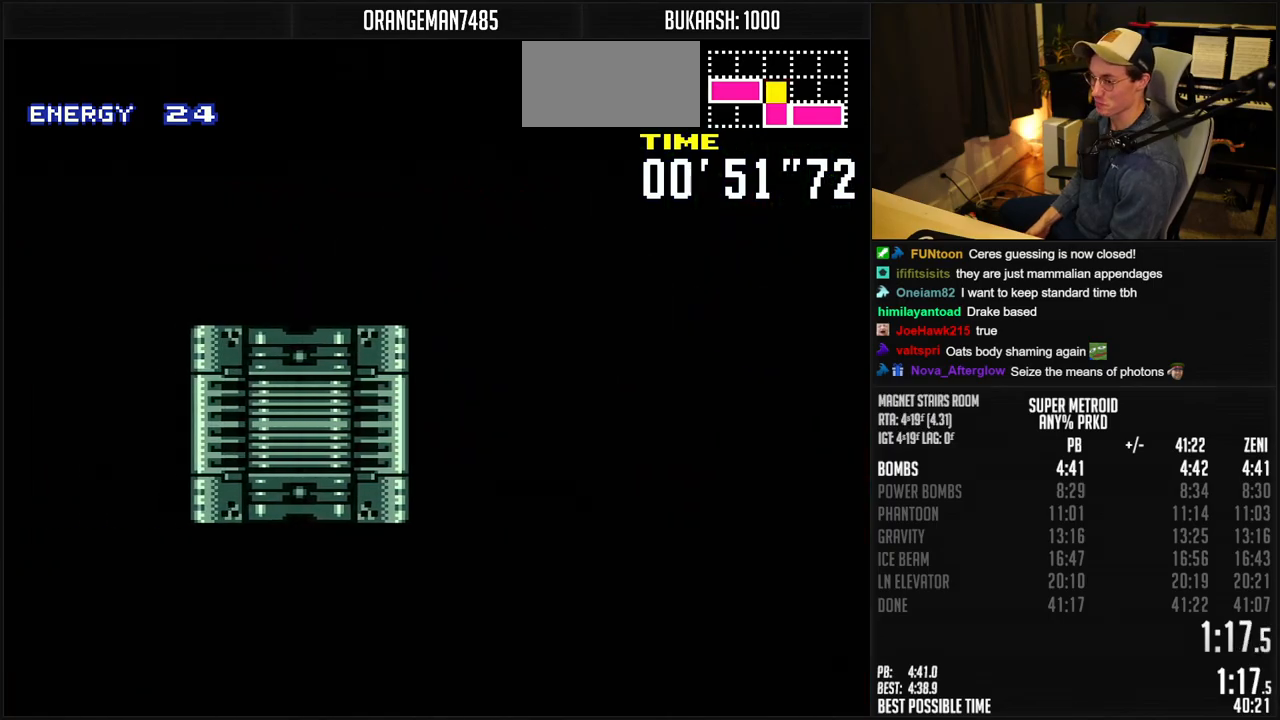
{"buttons": ["B"], "events": []}
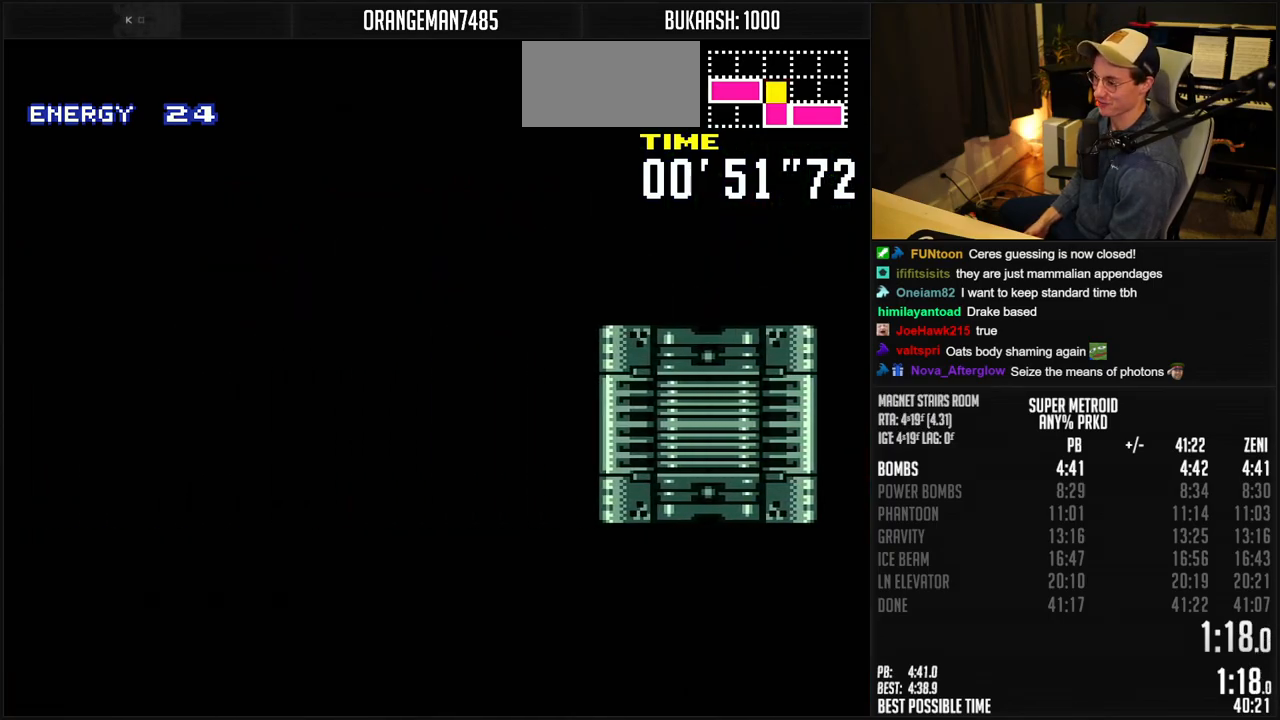
{"buttons": ["B", "DPAD_LEFT"], "events": [[50, "DPAD_LEFT", "down"]]}
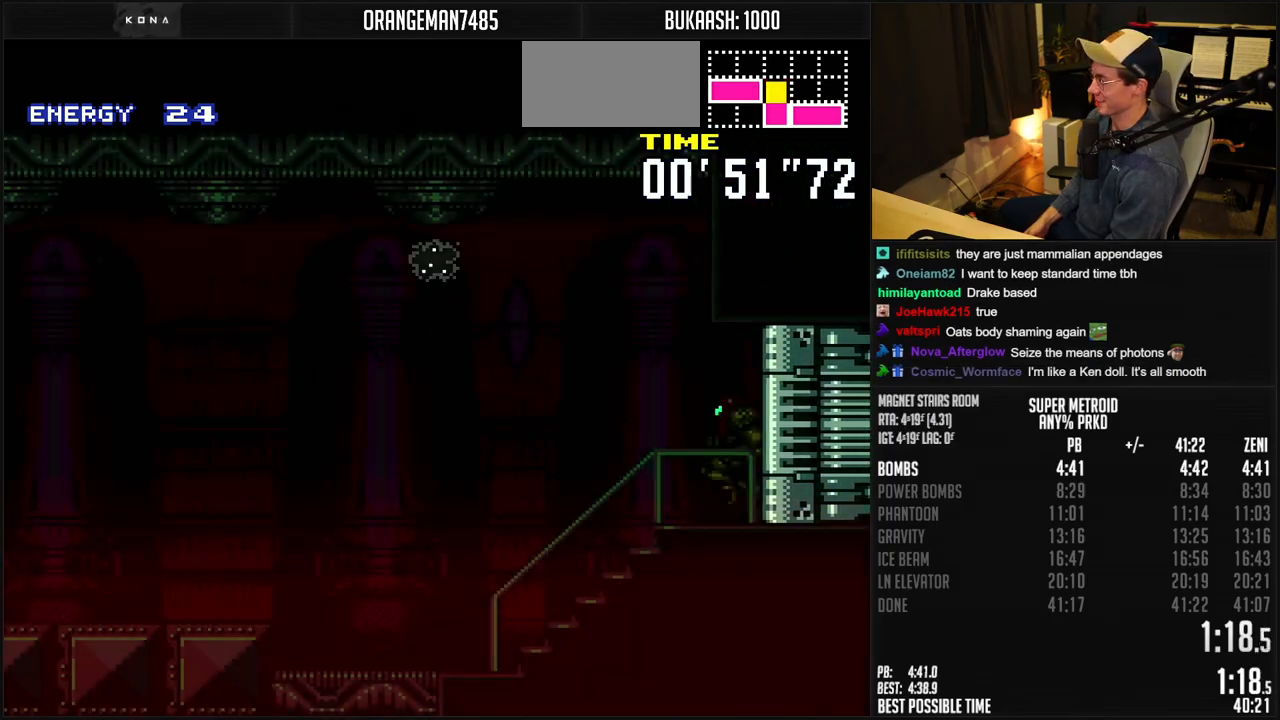
{"buttons": ["B", "DPAD_LEFT"], "events": []}
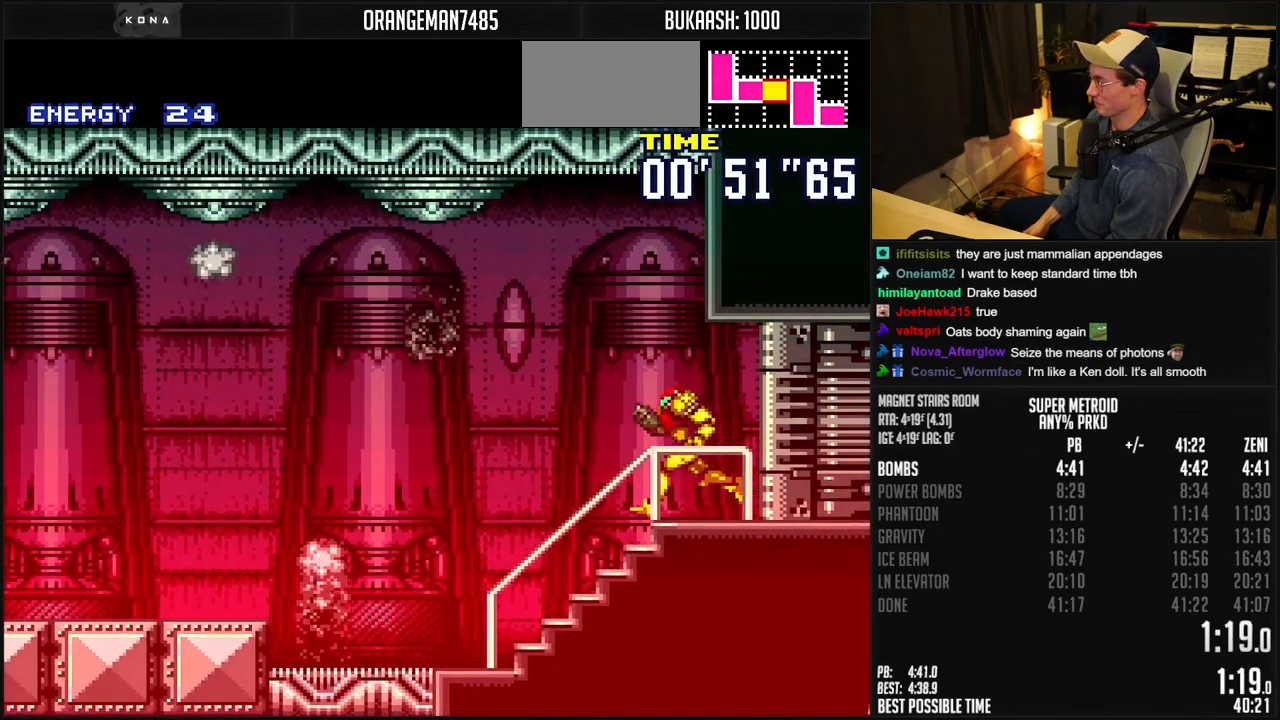
{"buttons": ["B", "DPAD_LEFT"], "events": [[17, "A", "down"], [150, "A", "up"], [200, "B", "up"], [267, "B", "down"]]}
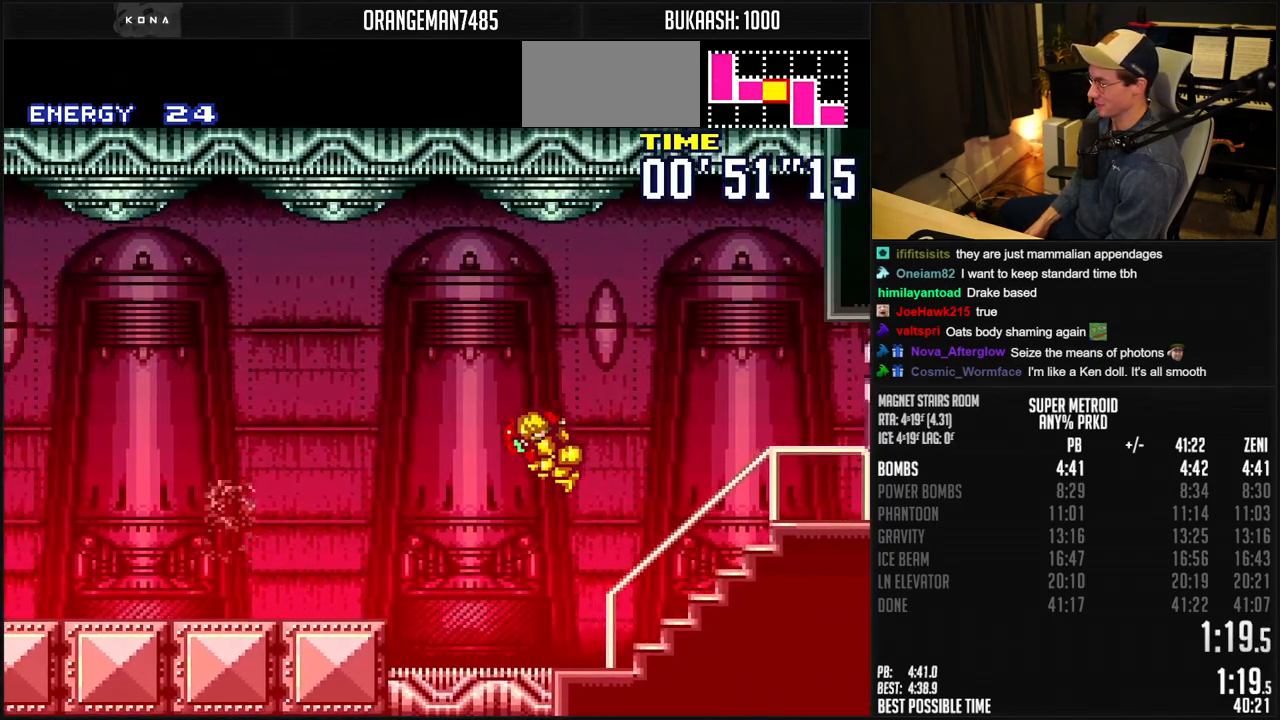
{"buttons": ["B", "DPAD_LEFT"], "events": [[17, "DPAD_DOWN", "down"], [33, "DPAD_LEFT", "up"], [233, "DPAD_DOWN", "up"], [233, "DPAD_LEFT", "down"]]}
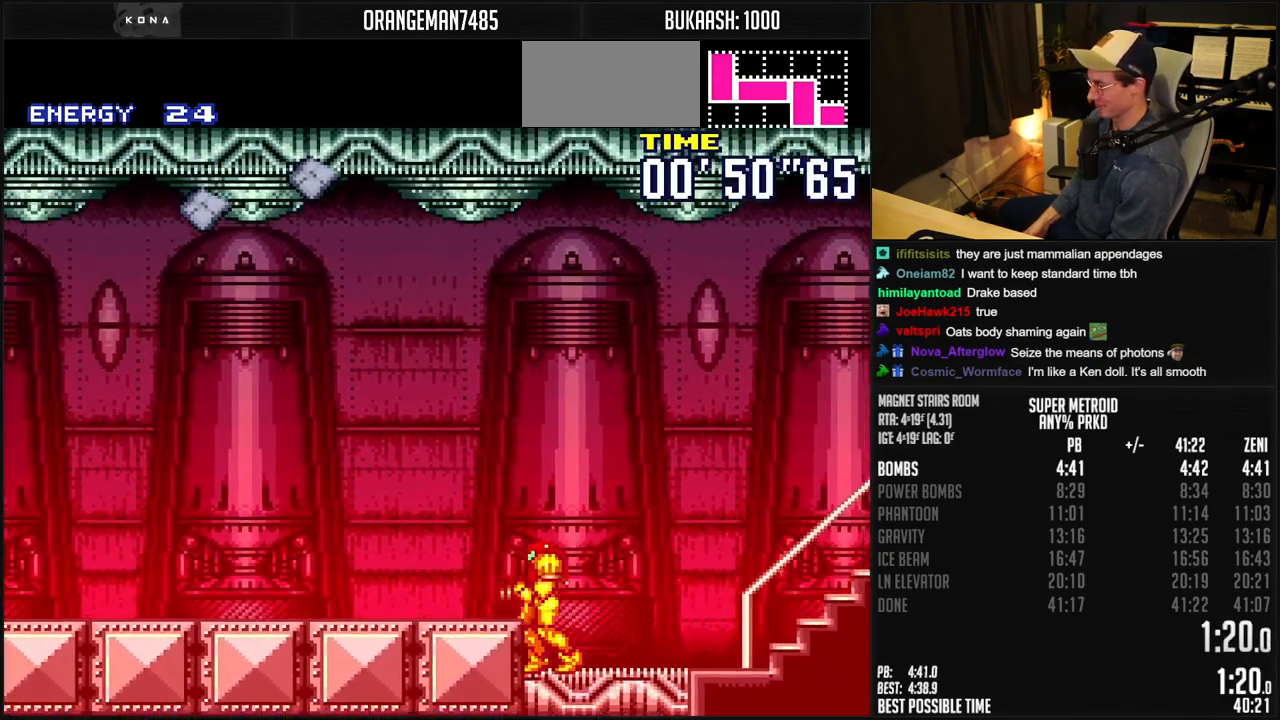
{"buttons": [], "events": [[67, "DPAD_DOWN", "down"], [67, "DPAD_LEFT", "up"], [183, "DPAD_DOWN", "up"], [183, "DPAD_LEFT", "down"], [267, "DPAD_LEFT", "up"], [367, "B", "up"]]}
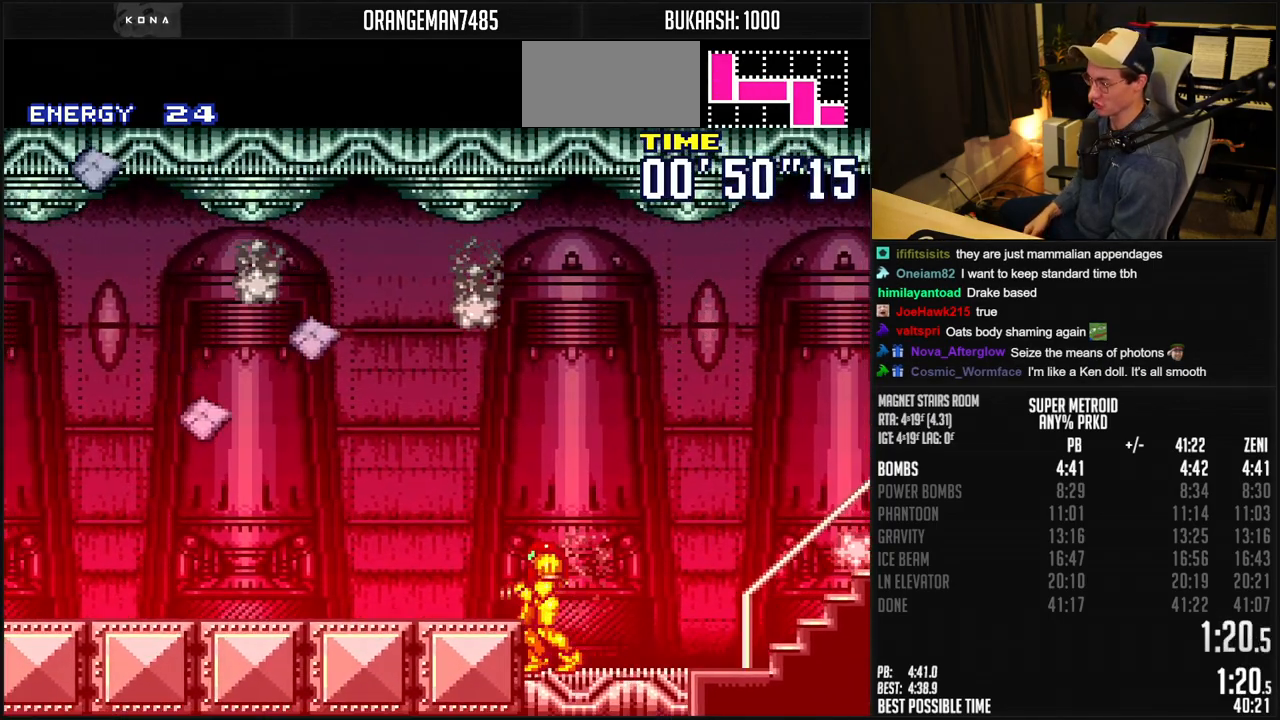
{"buttons": [], "events": []}
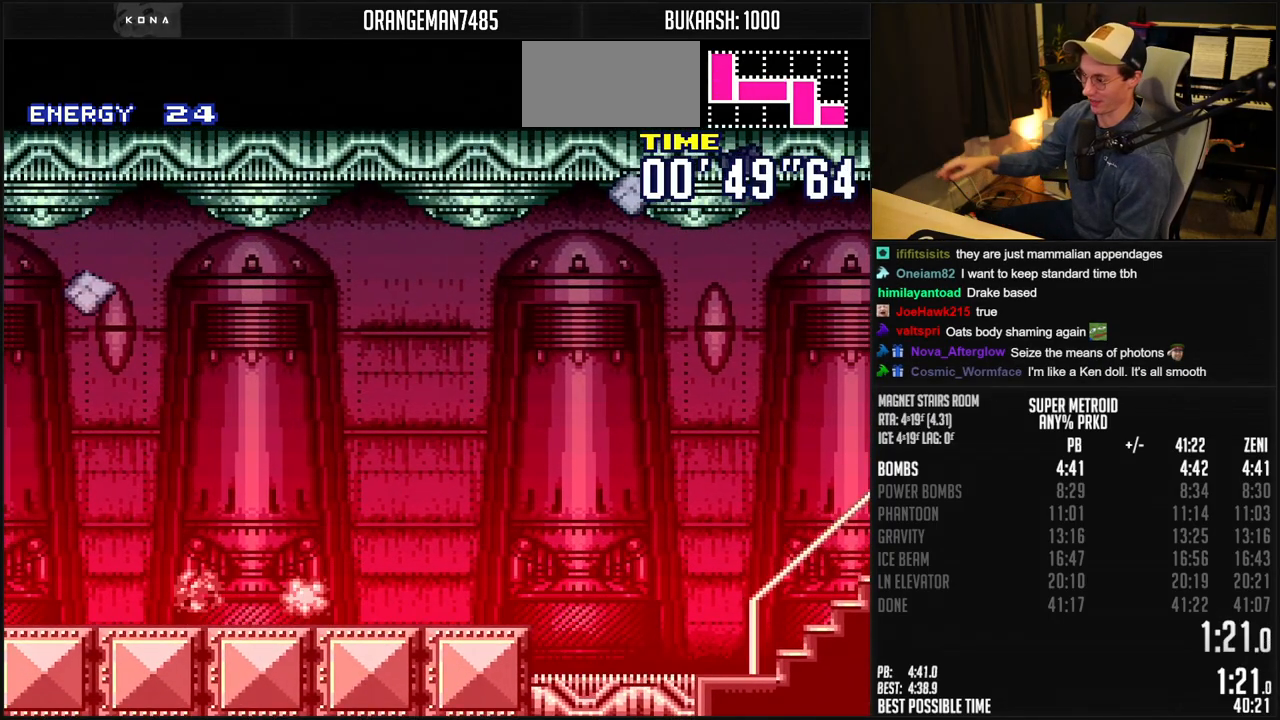
{"buttons": [], "events": []}
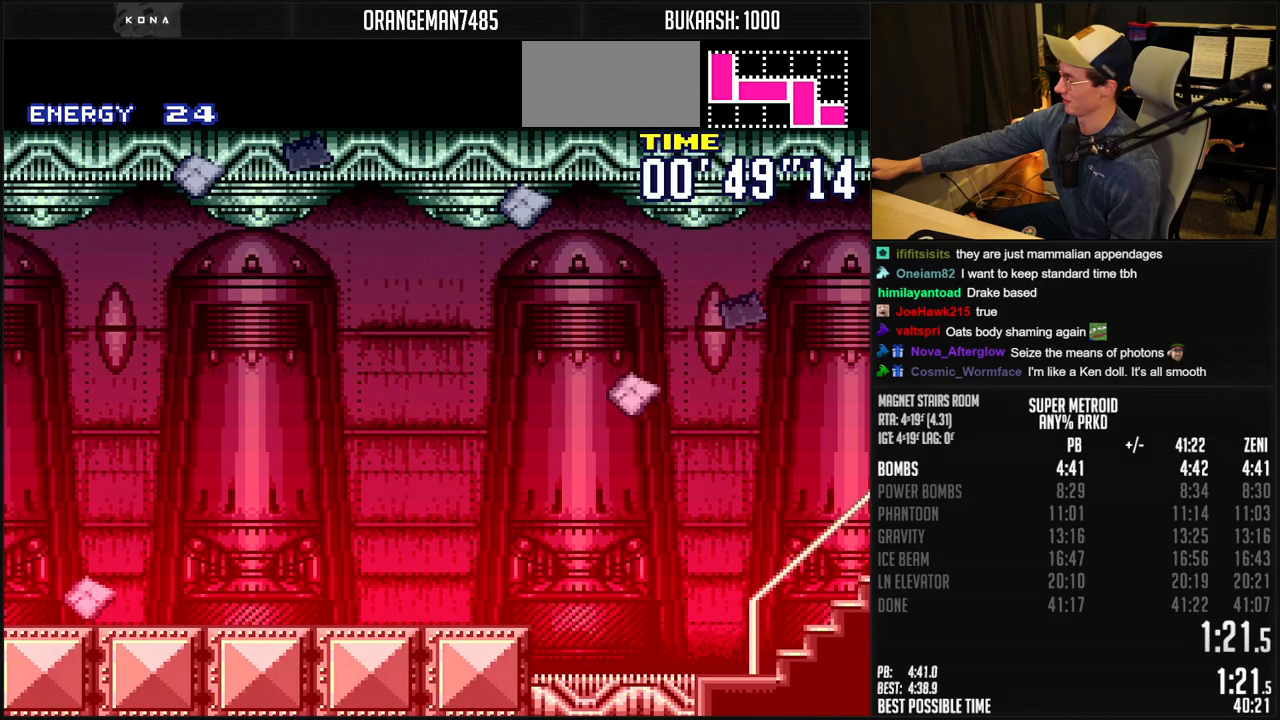
{"buttons": ["SELECT"], "events": [[67, "SELECT", "down"]]}
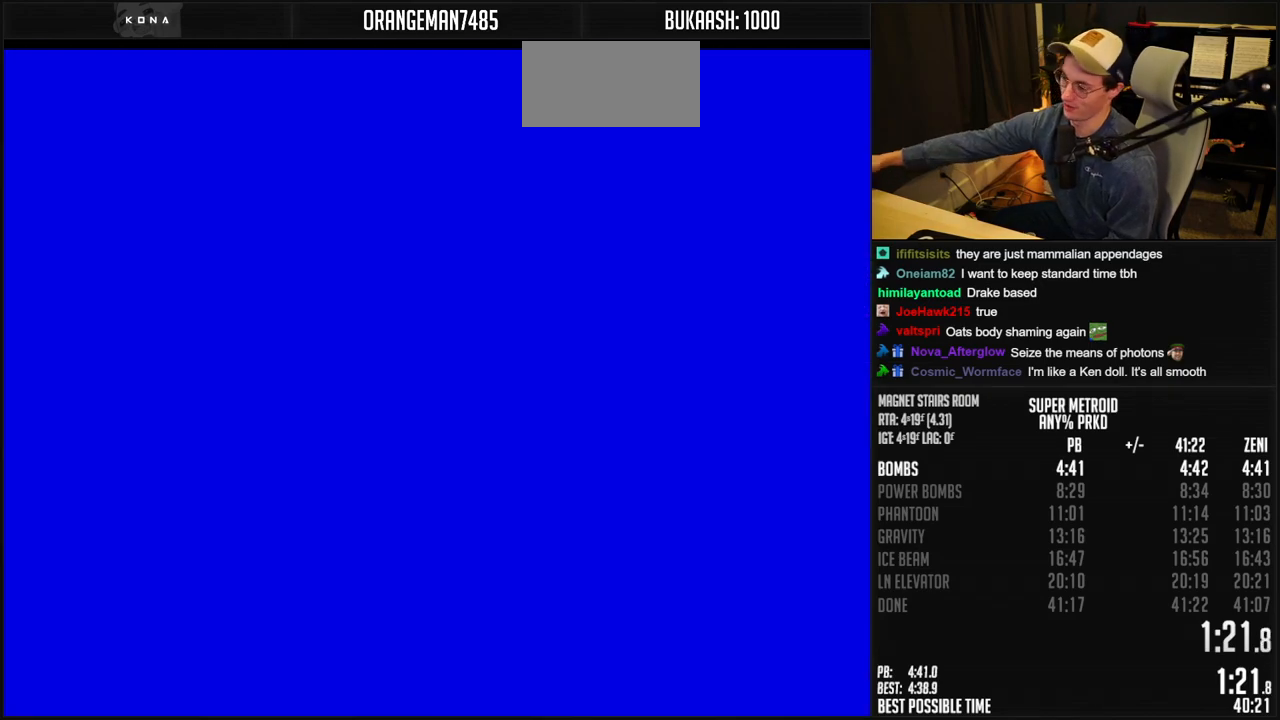
{"buttons": ["SELECT"], "events": []}
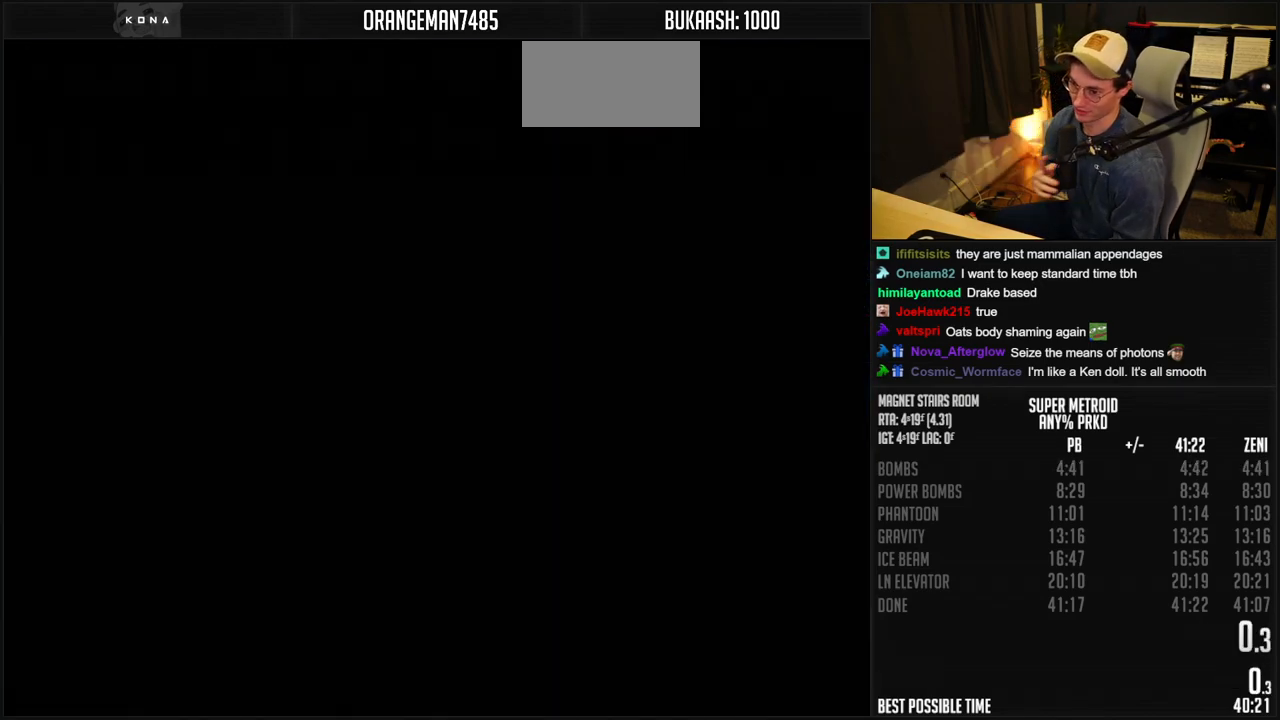
{"buttons": [], "events": [[417, "SELECT", "up"]]}
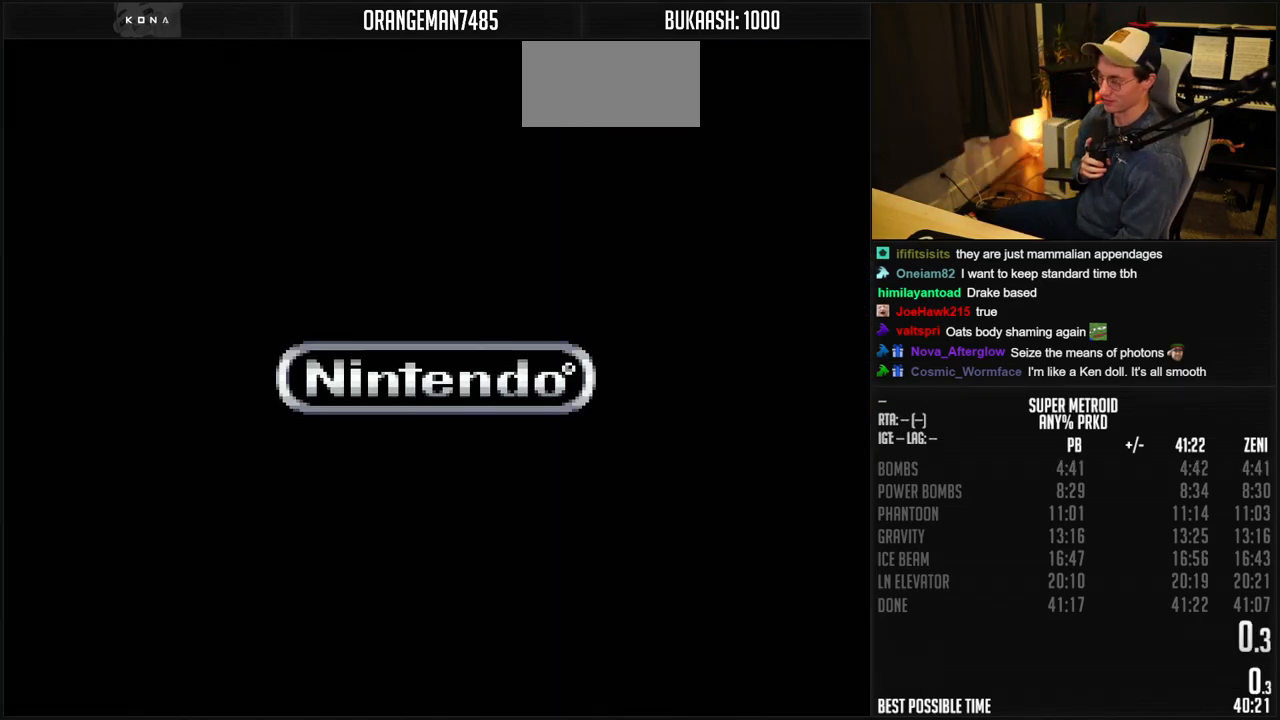
{"buttons": [], "events": []}
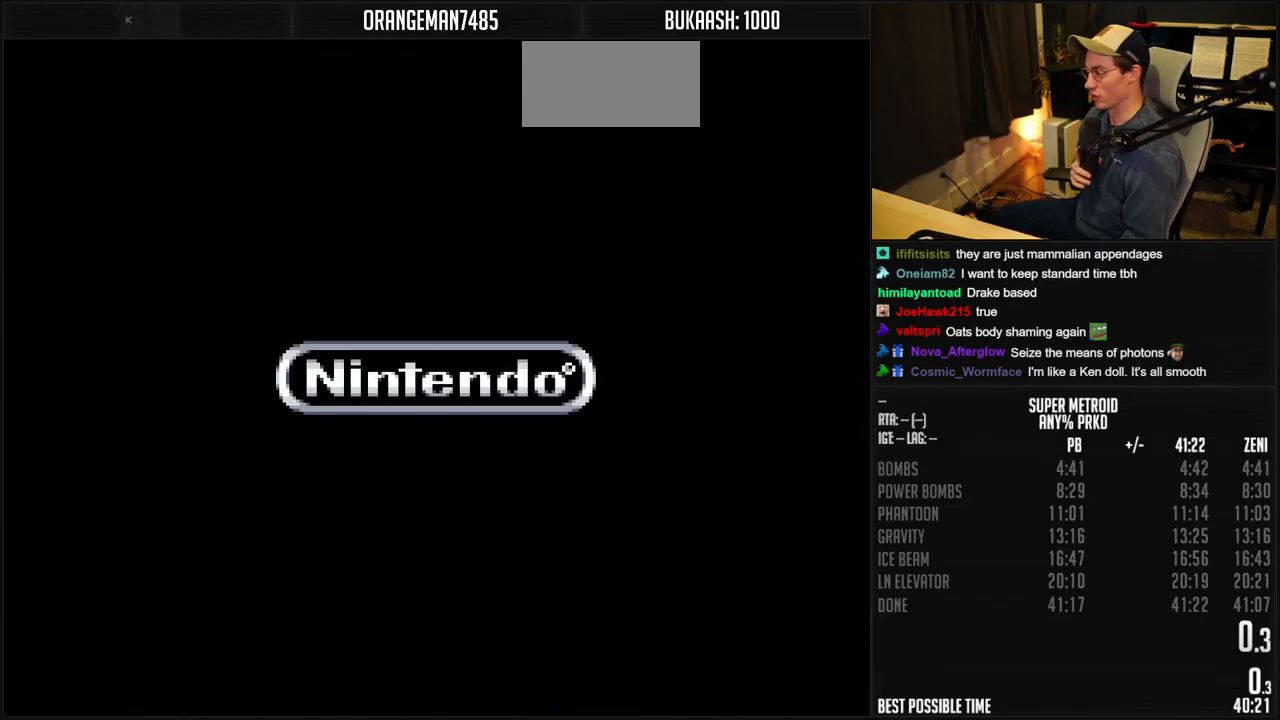
{"buttons": [], "events": []}
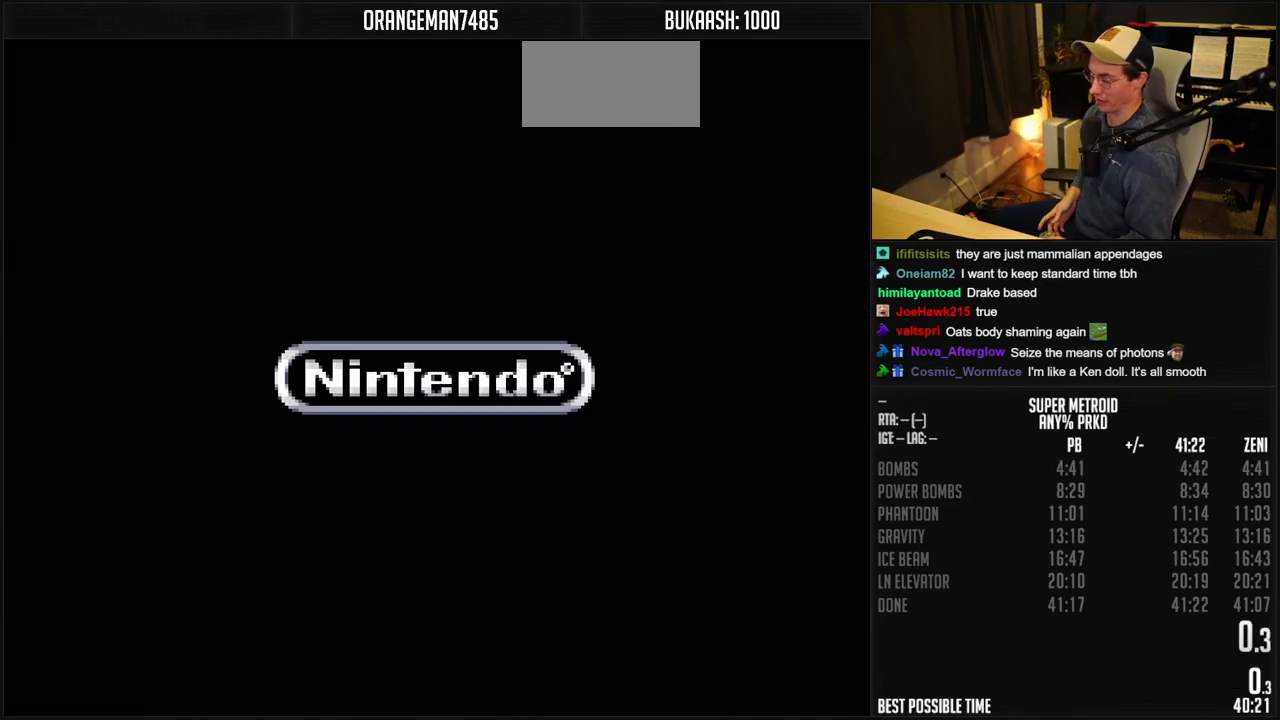
{"buttons": ["A"], "events": [[300, "A", "down"], [350, "A", "up"], [383, "A", "down"]]}
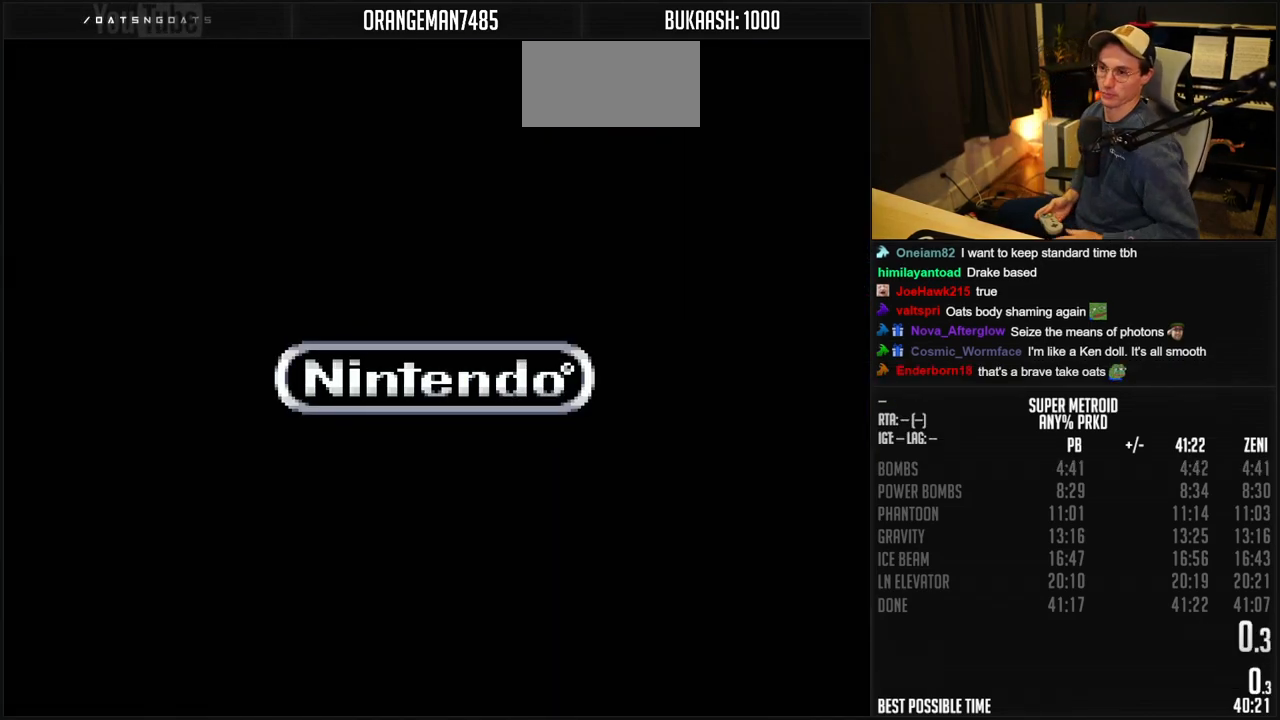
{"buttons": ["A"], "events": [[33, "A", "up"], [83, "A", "down"], [117, "A", "up"], [317, "A", "down"], [350, "A", "up"], [383, "A", "down"]]}
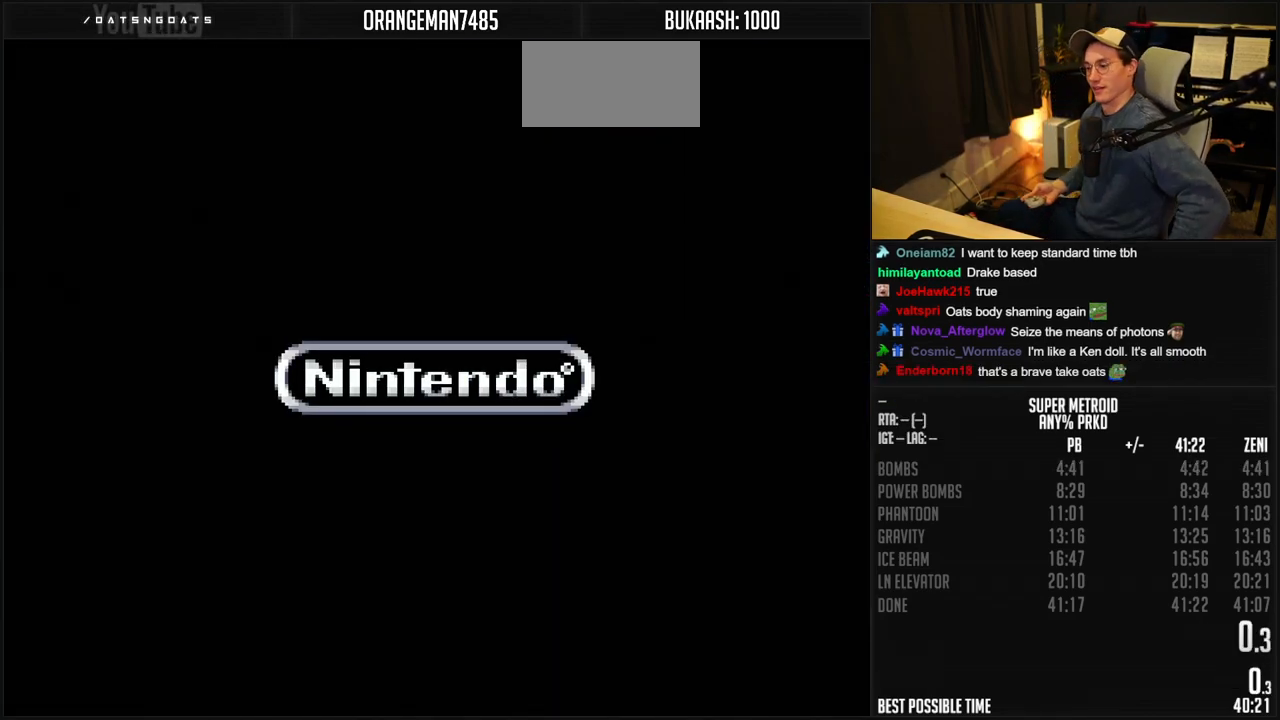
{"buttons": [], "events": [[83, "A", "up"], [117, "A", "down"], [150, "A", "up"]]}